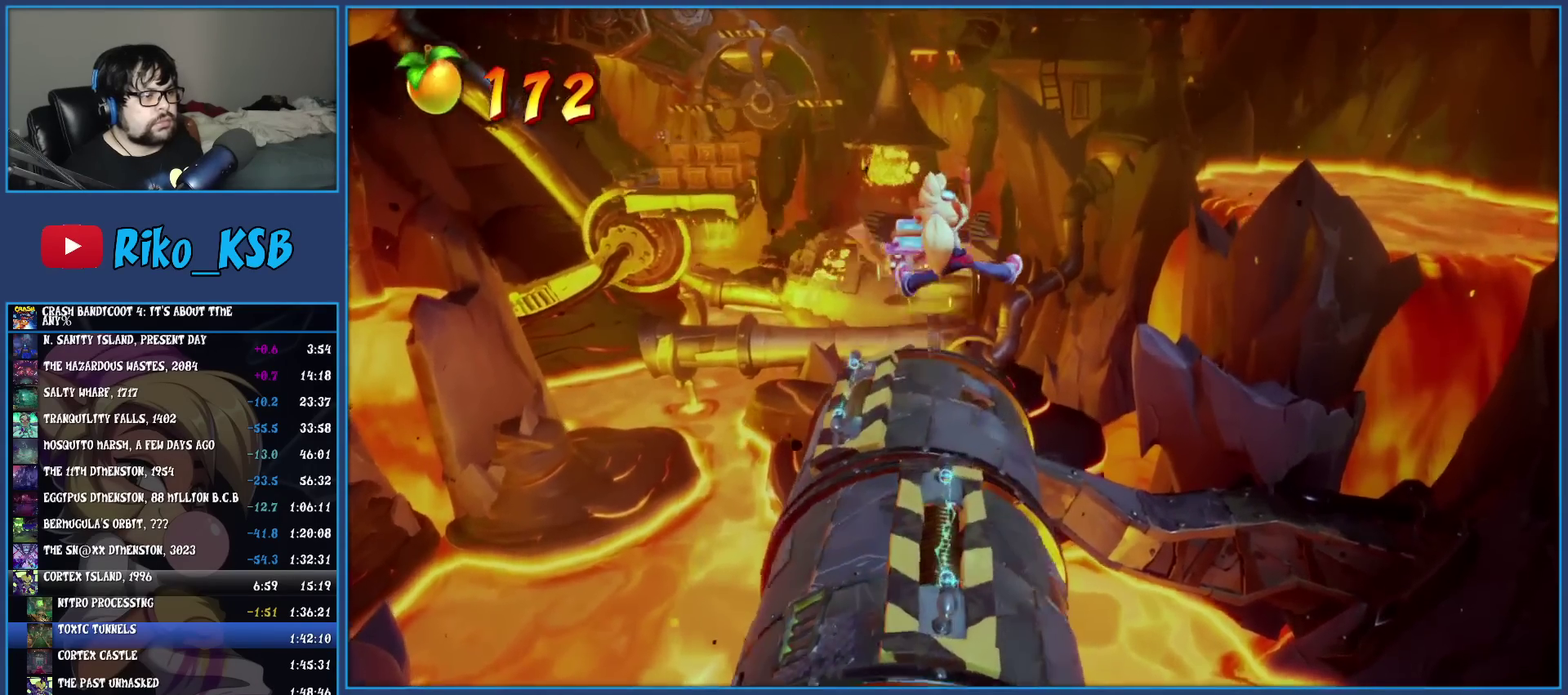
Gameplay with a controller (PlayStation layout); each line is a JSON object with the inputs held at the frame after it. "events" lists button and stick changes between this image and that frame as [ms after this image, input, new state], when the widget could be followed in between. Not read: R3 right_stick.
{"buttons": [], "left_stick": "up", "events": [[317, "left_stick", "center"], [483, "left_stick", "up"]]}
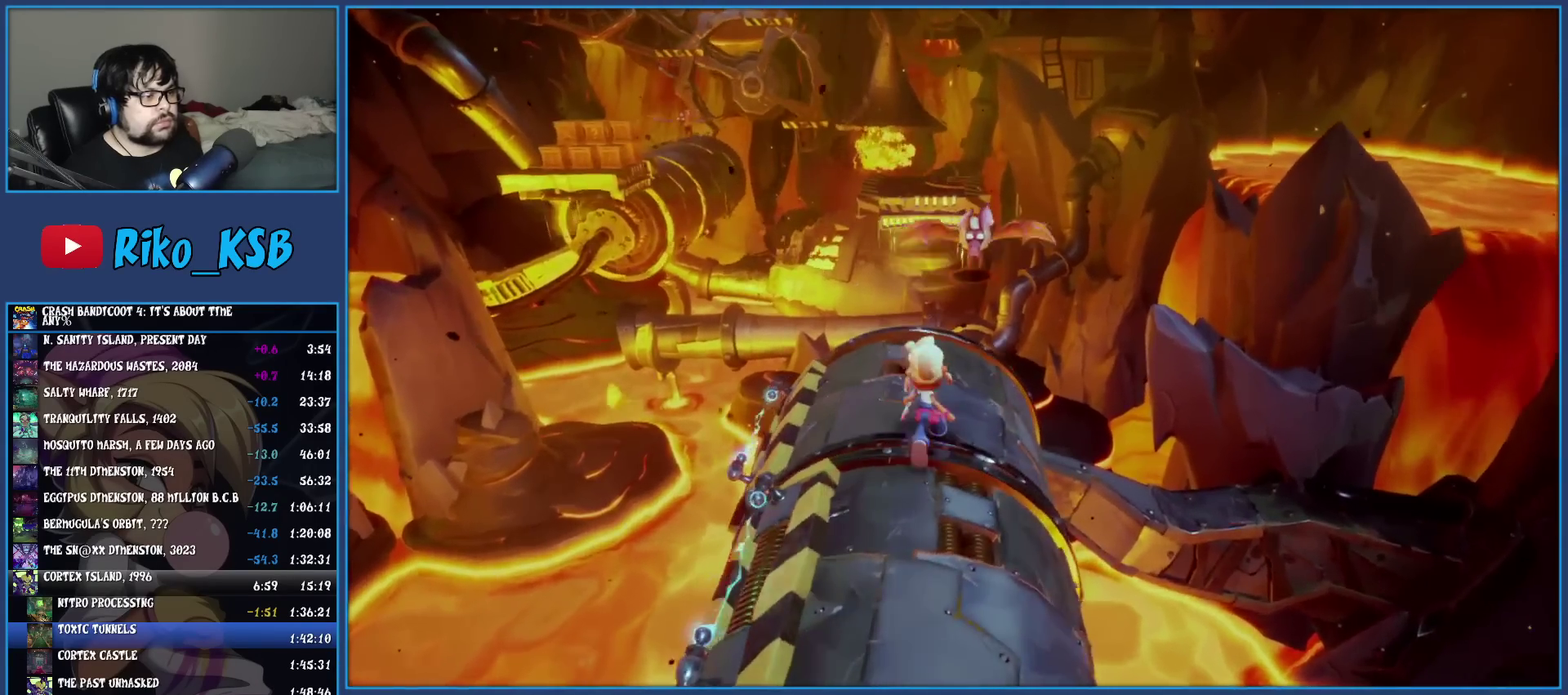
{"buttons": ["CROSS"], "left_stick": "center", "events": [[217, "left_stick", "center"], [483, "CROSS", "down"]]}
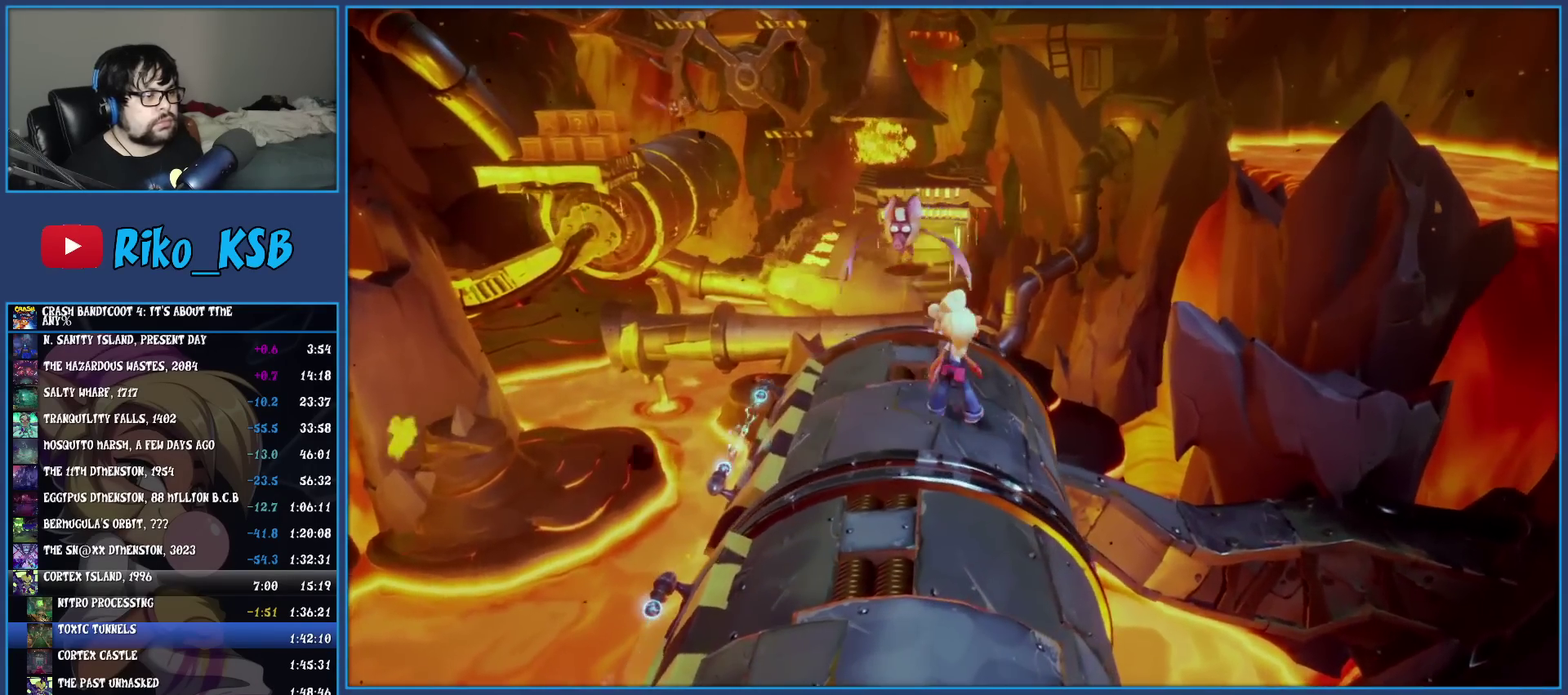
{"buttons": ["CROSS"], "left_stick": "up-left", "events": [[200, "CROSS", "up"], [283, "left_stick", "up-left"], [367, "CROSS", "down"]]}
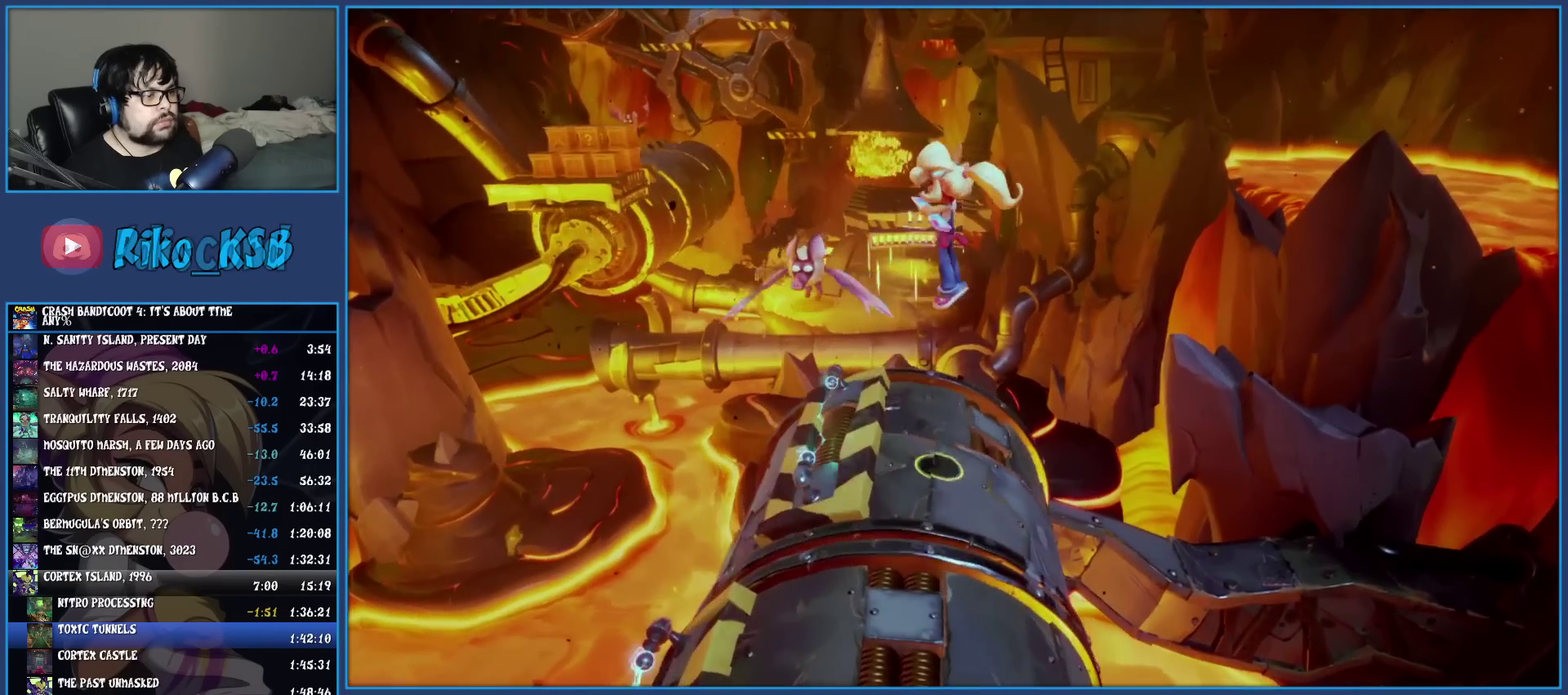
{"buttons": [], "left_stick": "up-left"}
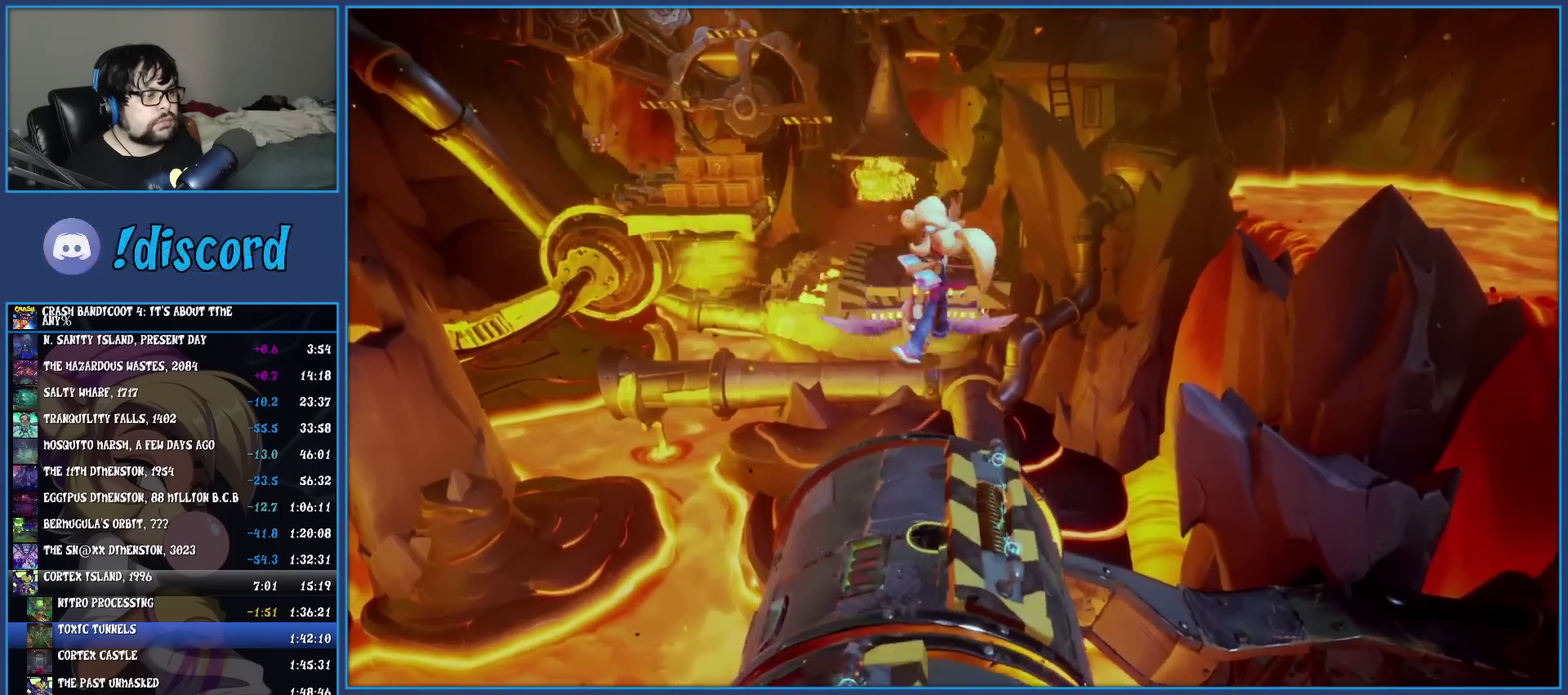
{"buttons": ["CROSS", "SQUARE"], "left_stick": "up"}
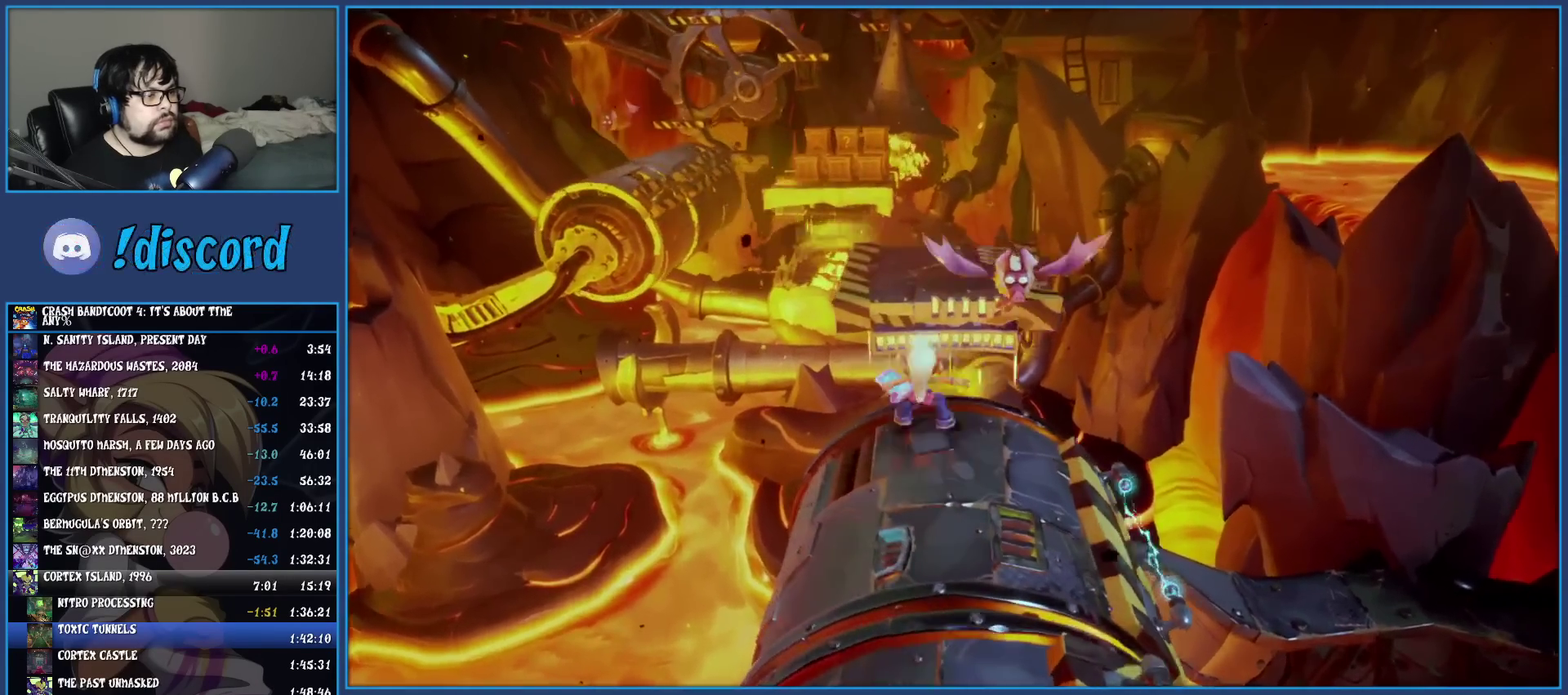
{"buttons": [], "left_stick": "center", "events": [[133, "SQUARE", "up"], [150, "CROSS", "up"], [300, "left_stick", "center"]]}
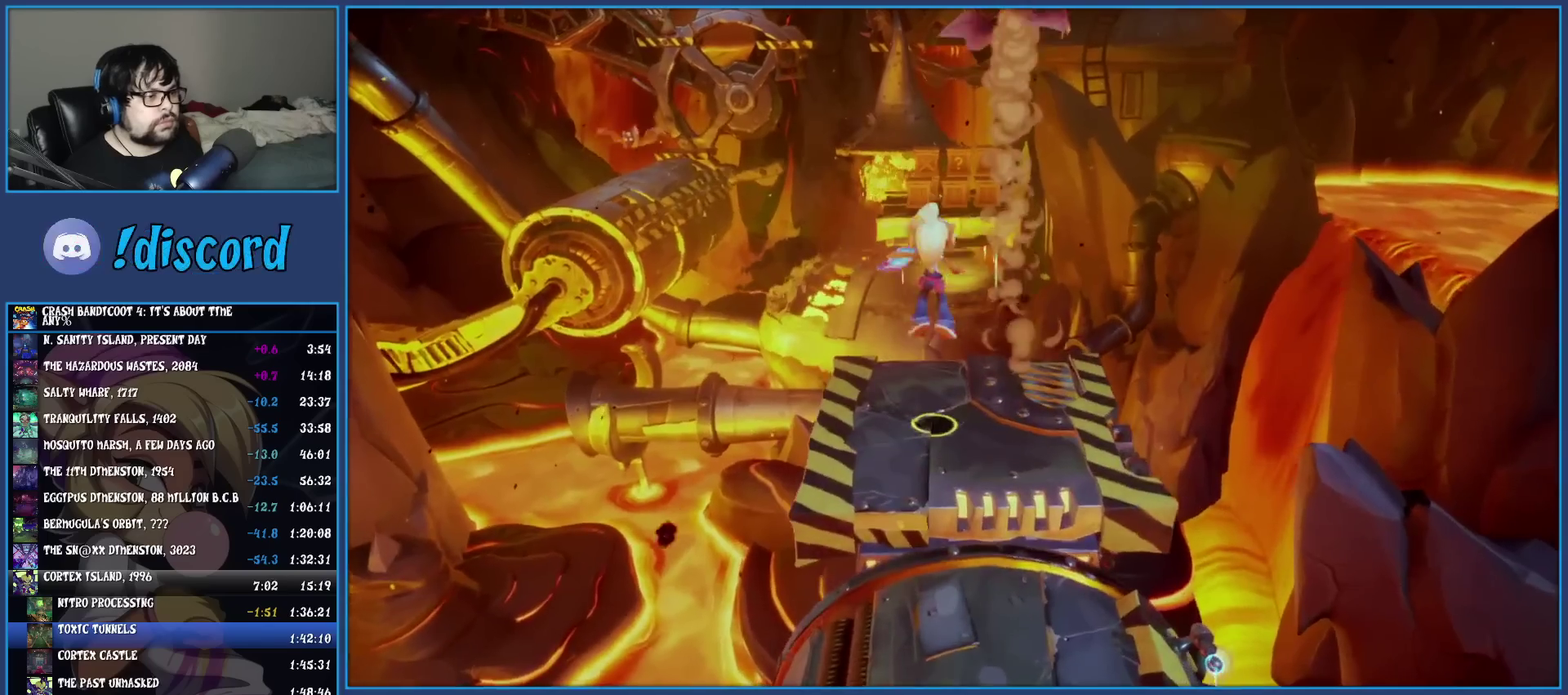
{"buttons": [], "left_stick": "center", "events": []}
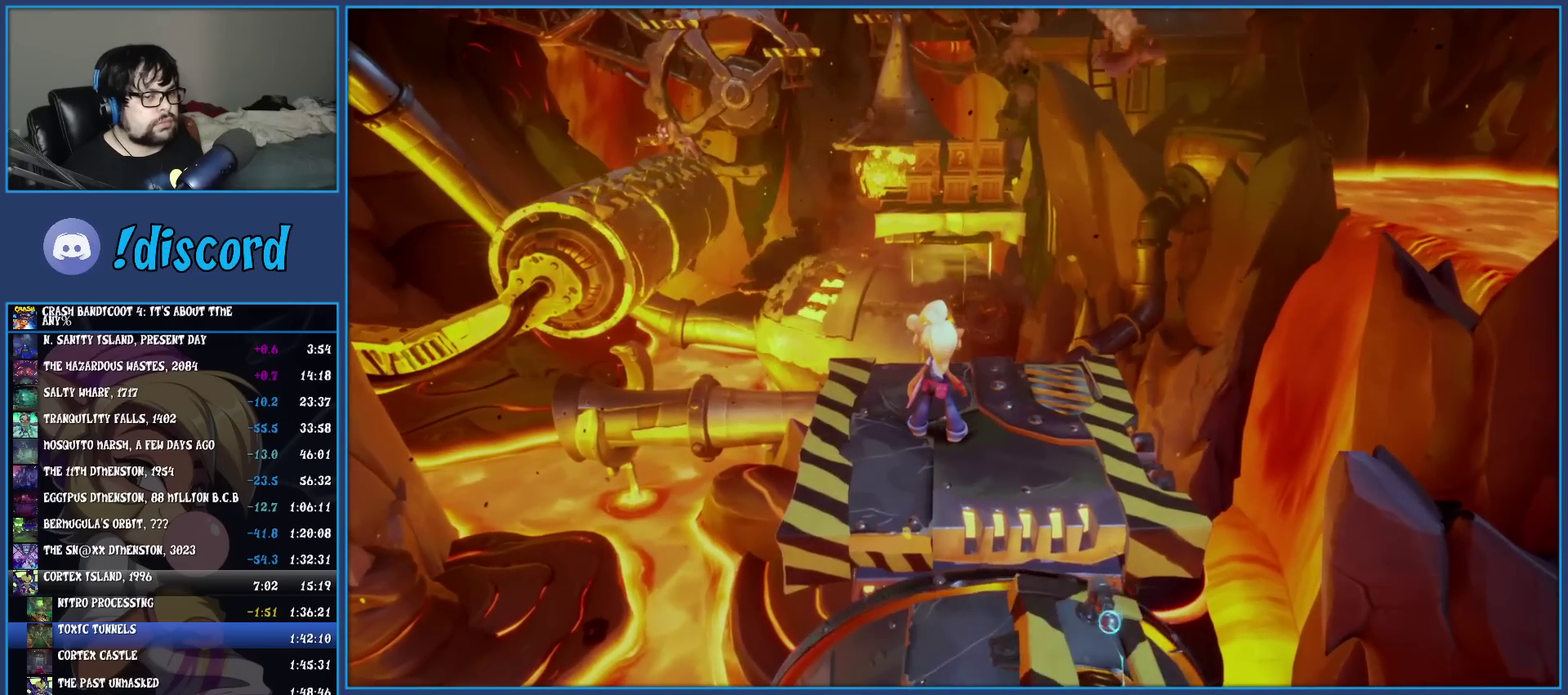
{"buttons": [], "left_stick": "center", "events": []}
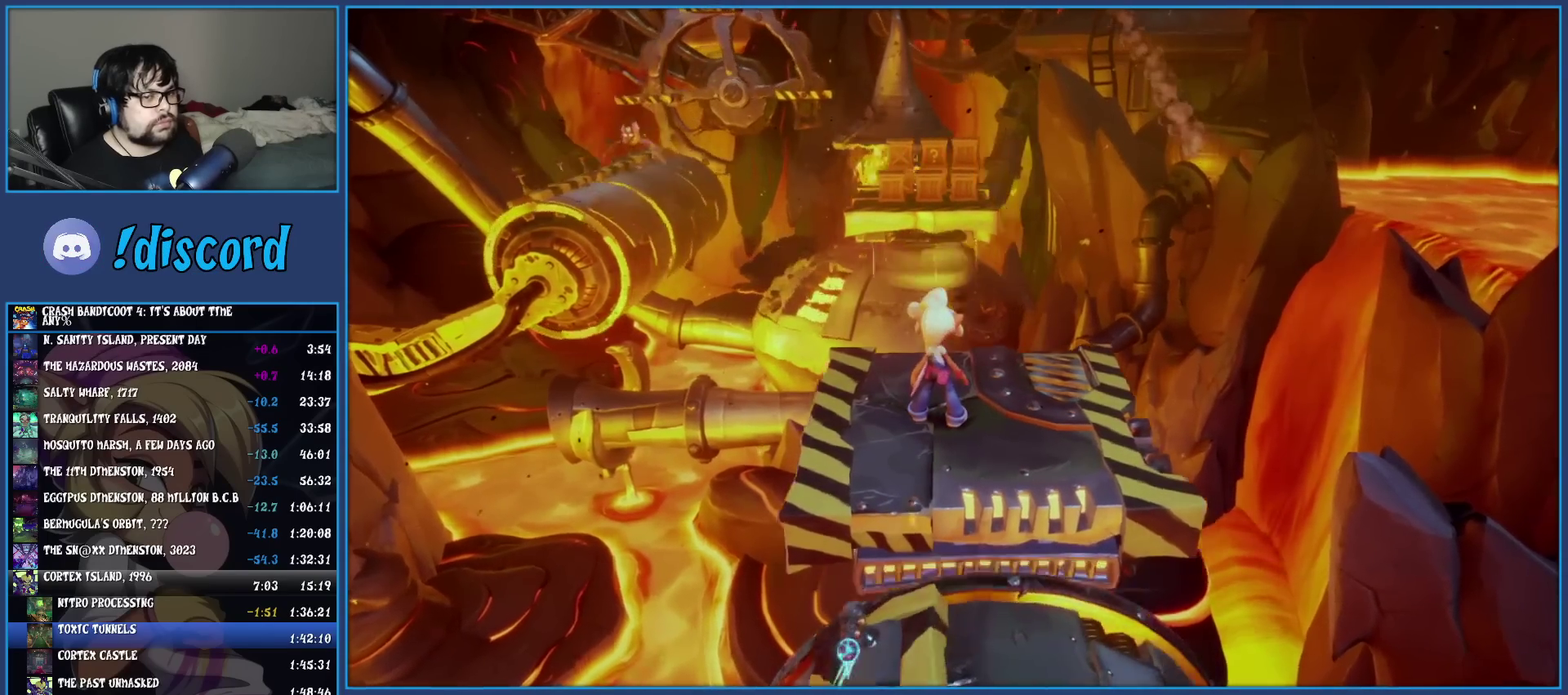
{"buttons": [], "left_stick": "center", "events": []}
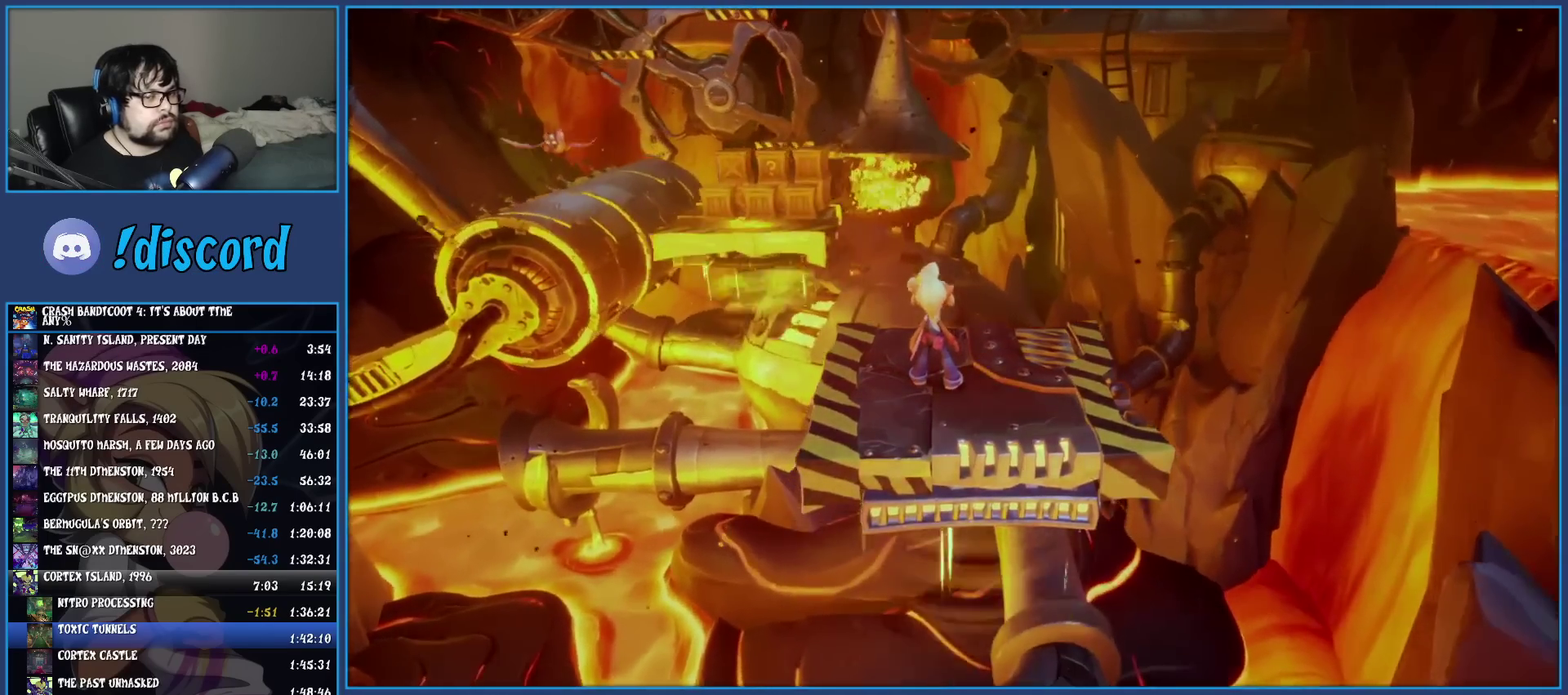
{"buttons": [], "left_stick": "up-right", "events": [[350, "left_stick", "up-right"]]}
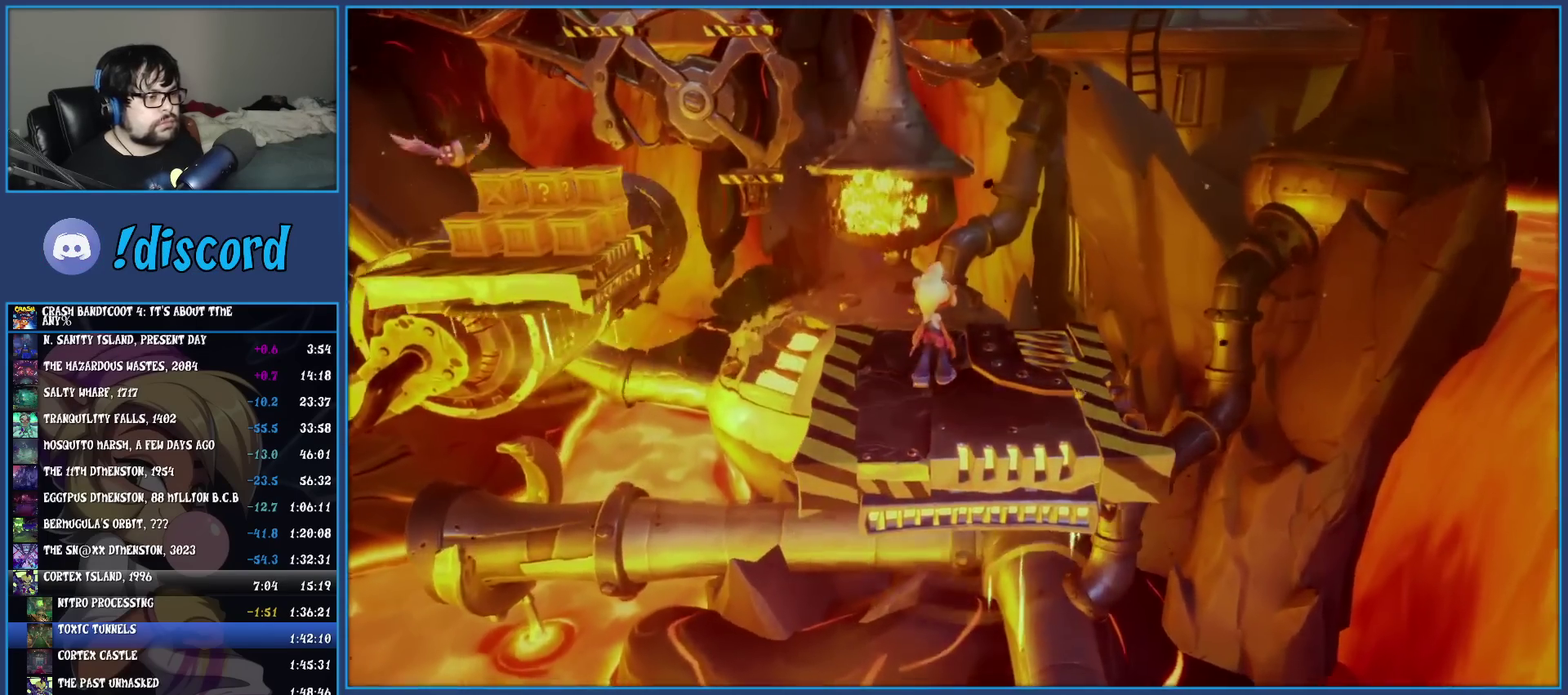
{"buttons": [], "left_stick": "center", "events": [[33, "left_stick", "center"]]}
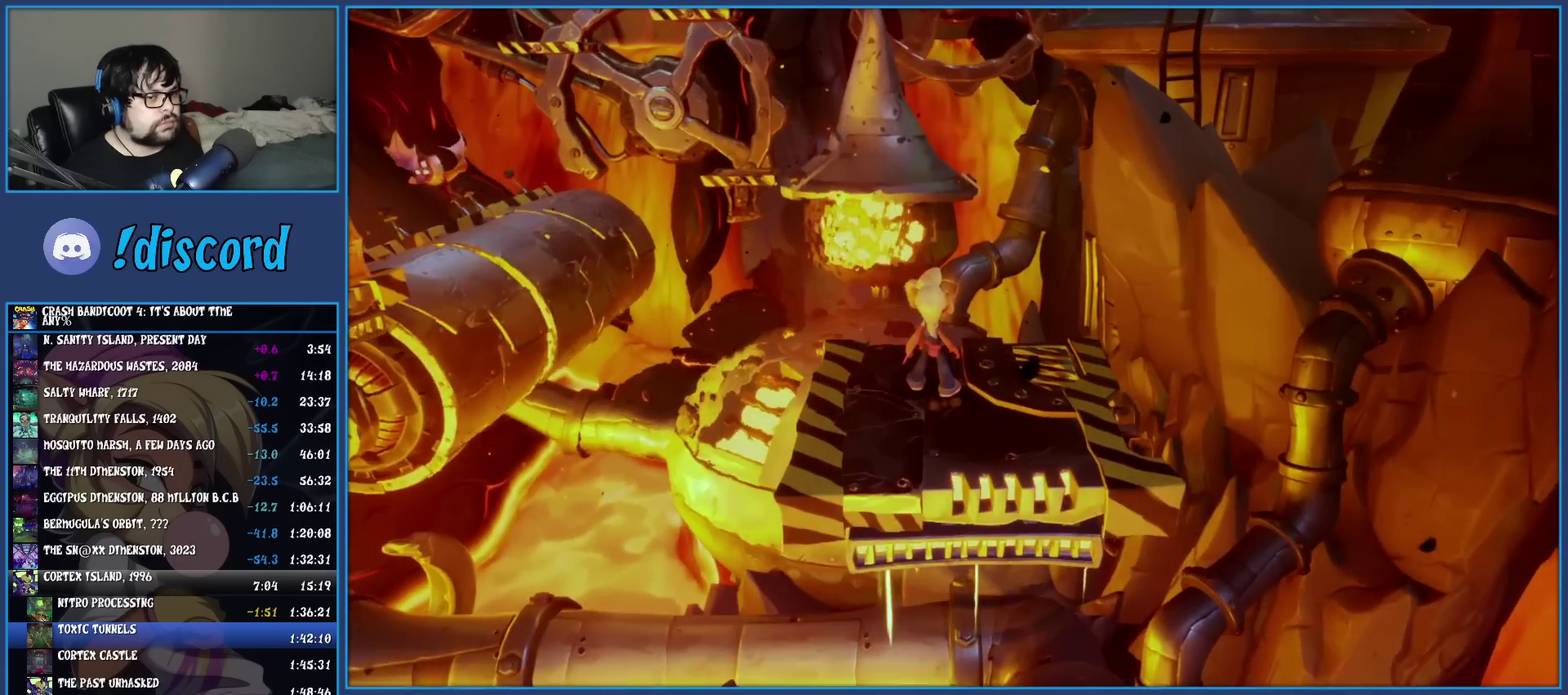
{"buttons": [], "left_stick": "center", "events": []}
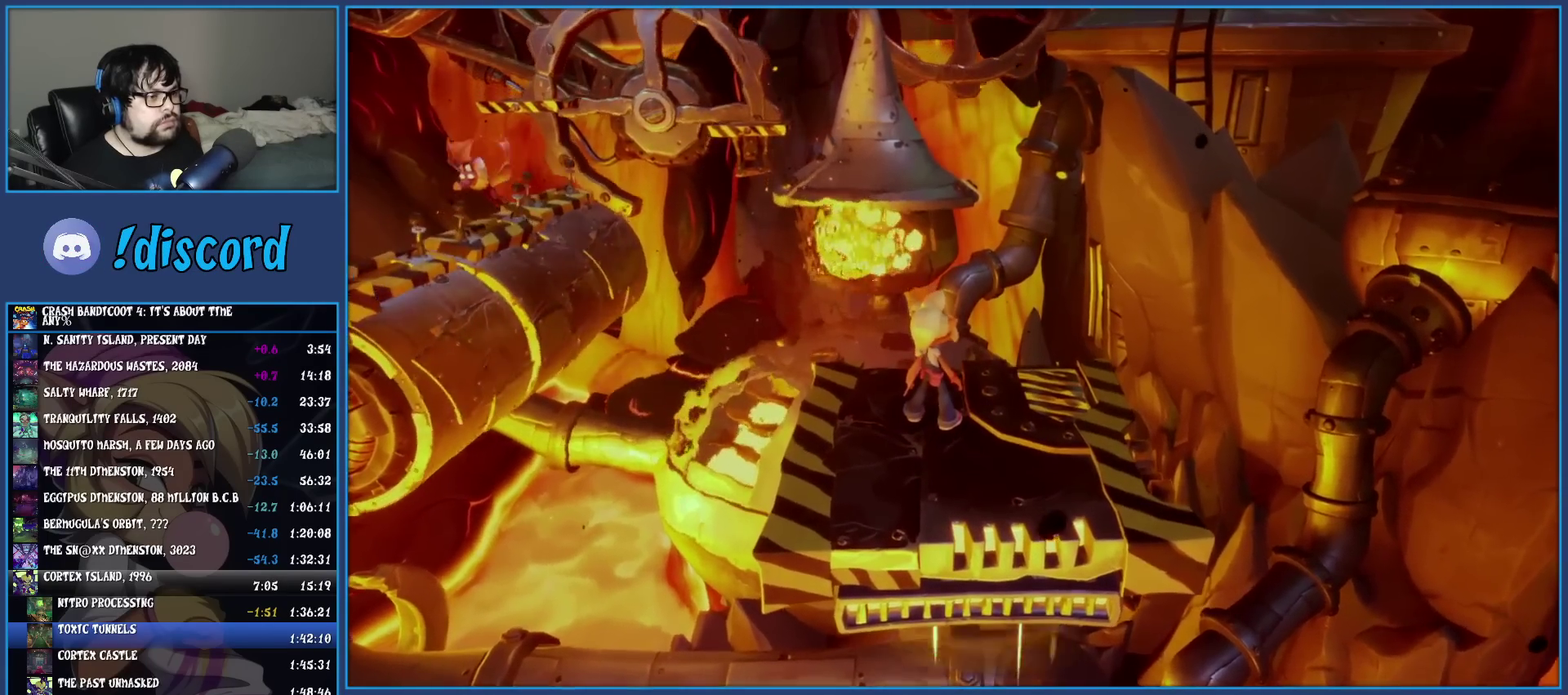
{"buttons": ["CROSS"], "left_stick": "up-left", "events": [[283, "left_stick", "up"], [300, "CROSS", "down"], [383, "left_stick", "up-left"]]}
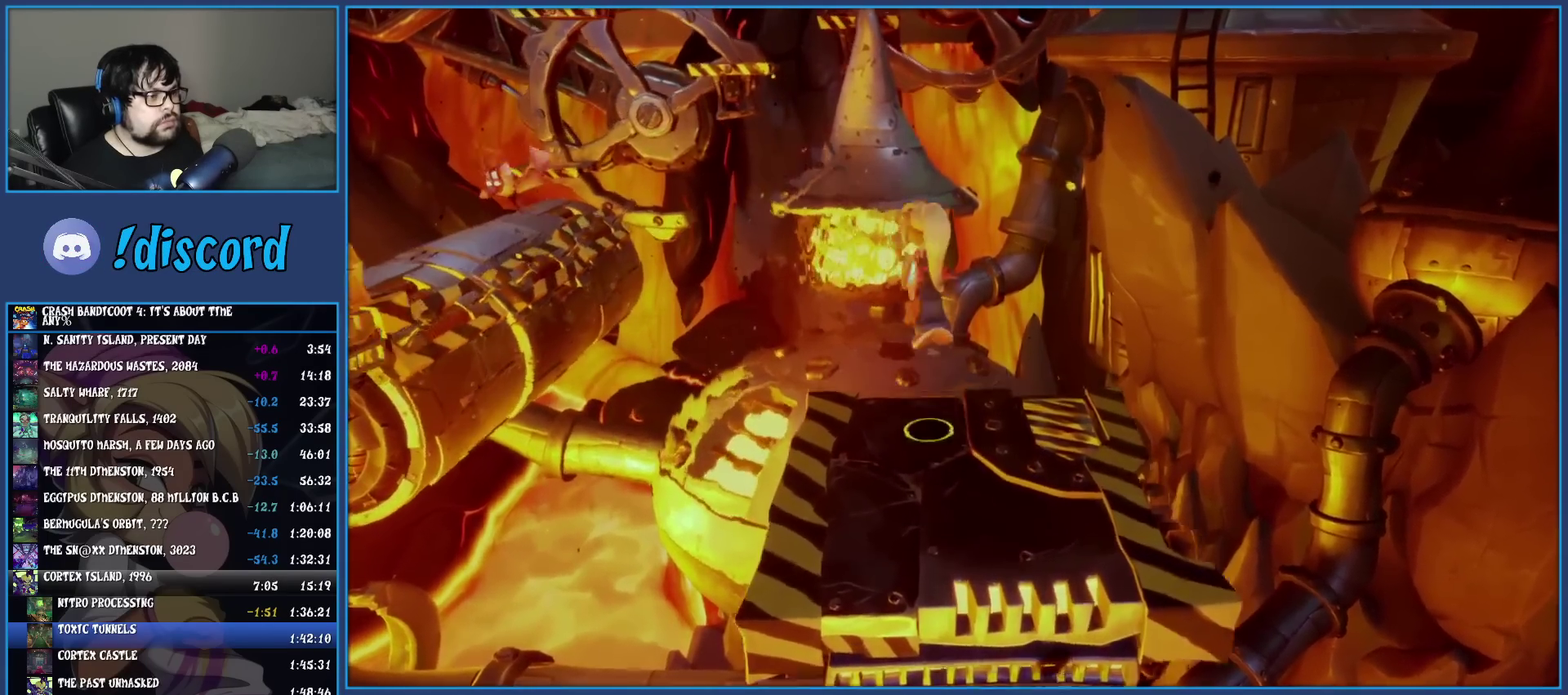
{"buttons": [], "left_stick": "up-left", "events": [[50, "left_stick", "center"], [83, "CROSS", "up"], [200, "left_stick", "up-left"], [300, "CROSS", "down"], [500, "CROSS", "up"]]}
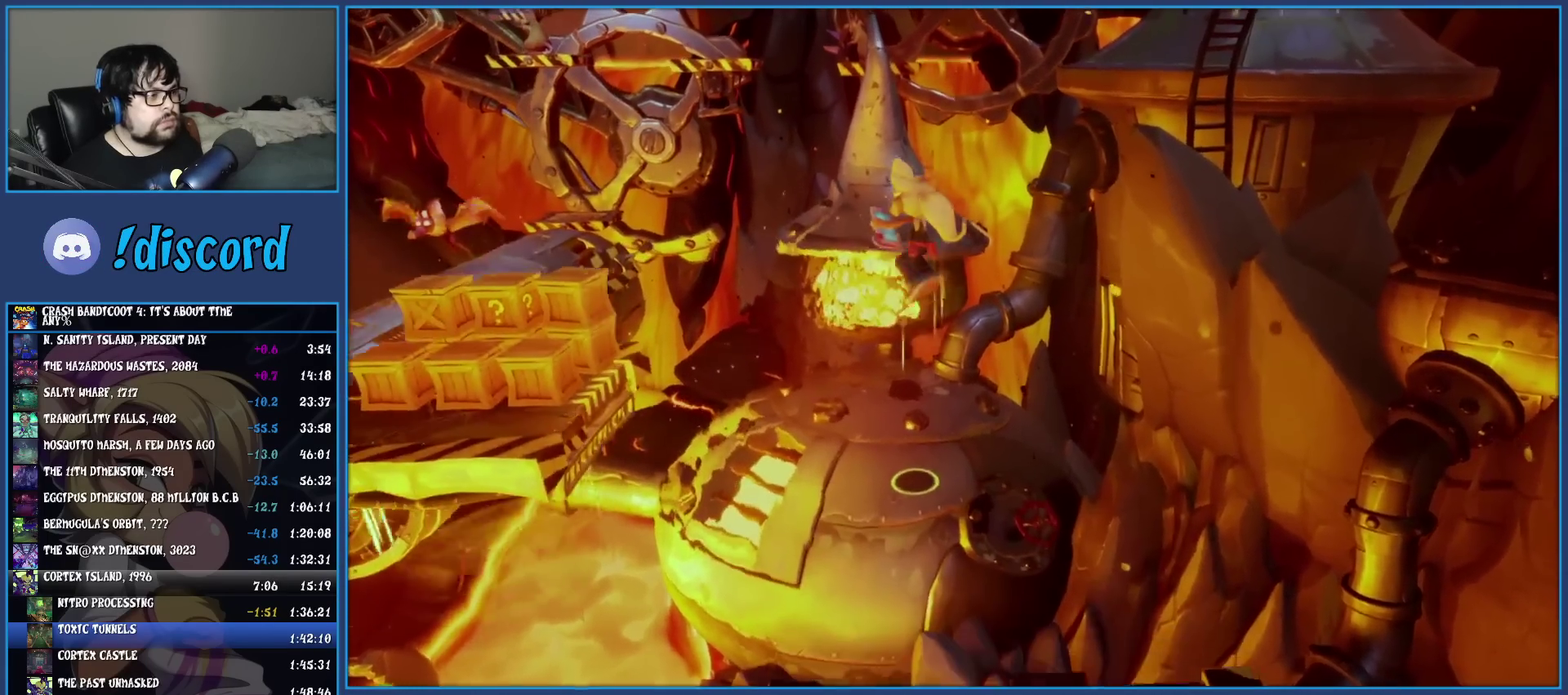
{"buttons": ["SQUARE"], "left_stick": "right", "events": [[200, "left_stick", "up"], [317, "left_stick", "down-left"], [383, "left_stick", "up-right"], [417, "SQUARE", "down"], [450, "left_stick", "right"]]}
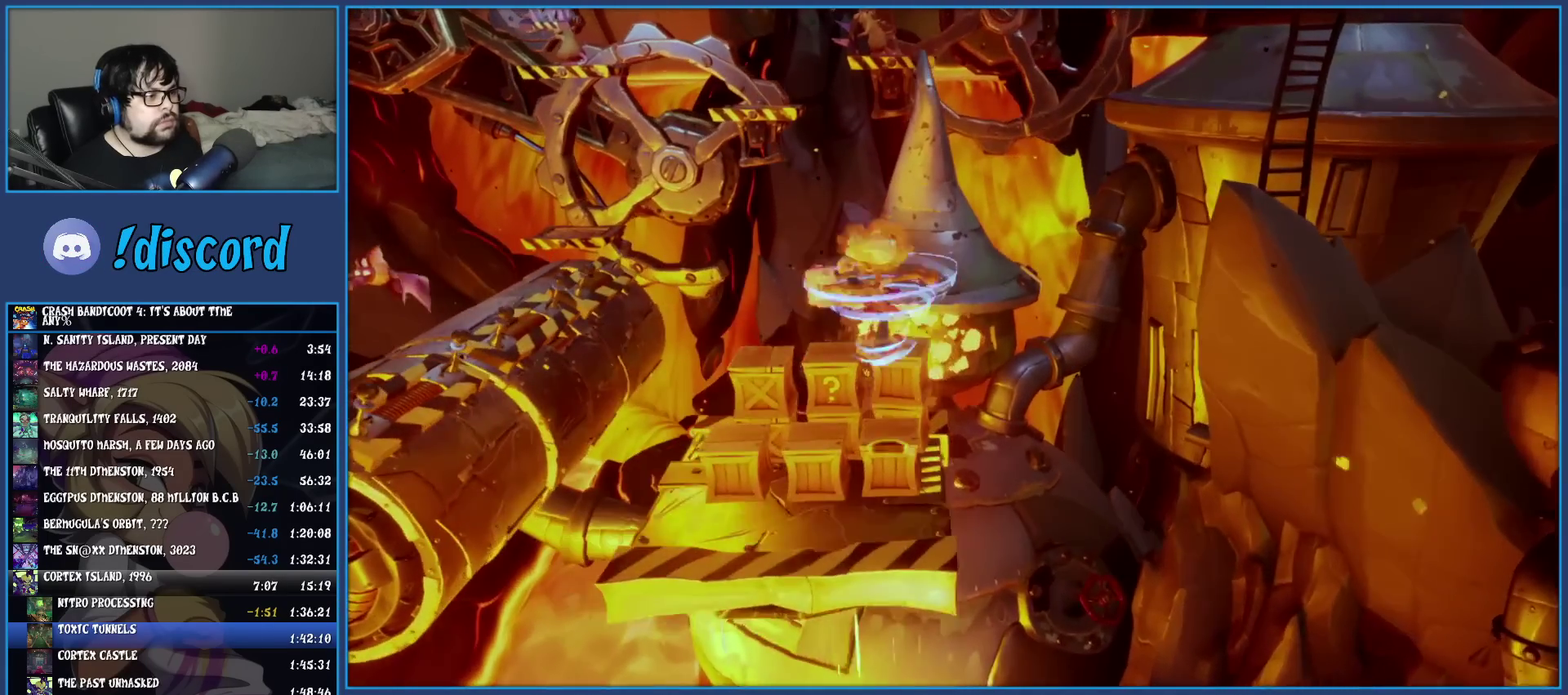
{"buttons": [], "left_stick": "right", "events": [[167, "left_stick", "down-right"], [200, "SQUARE", "up"], [217, "left_stick", "center"], [383, "left_stick", "right"]]}
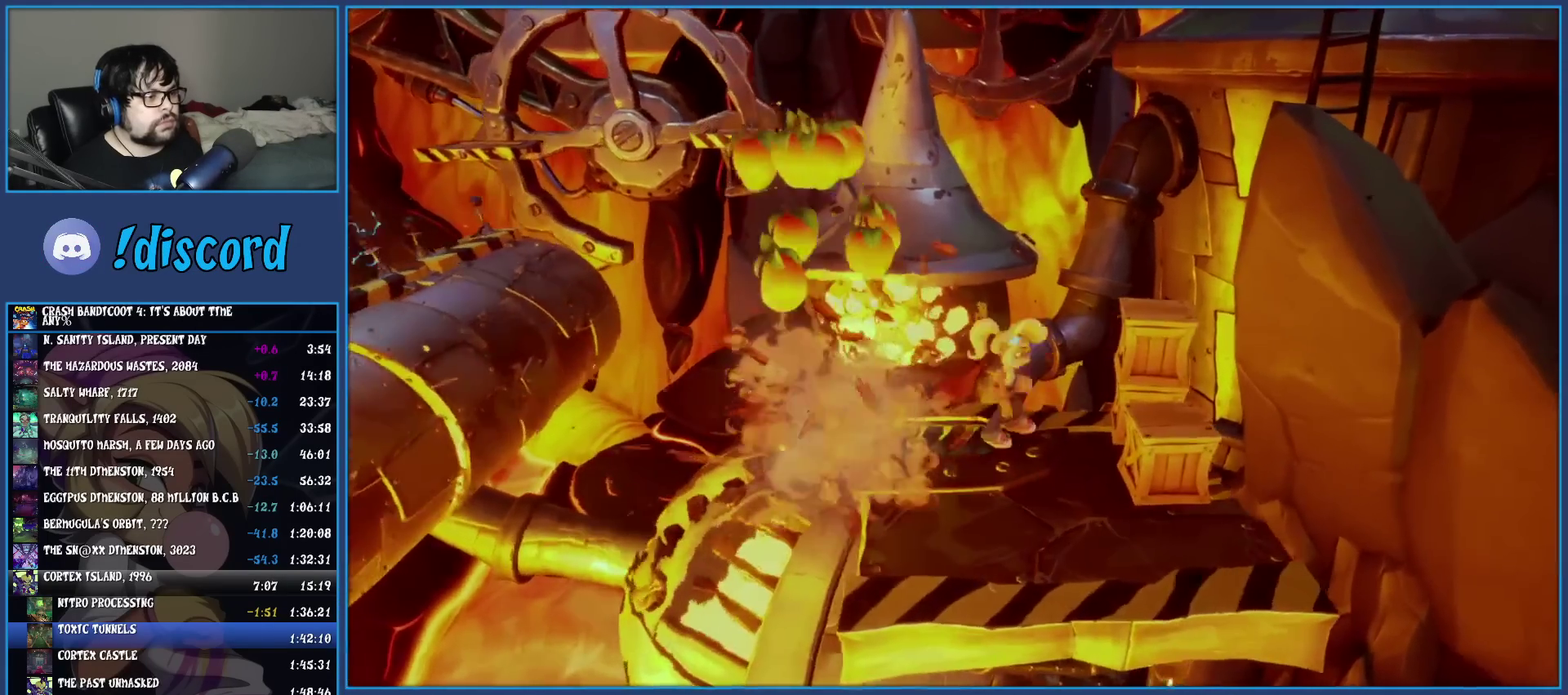
{"buttons": [], "left_stick": "center", "events": [[50, "SQUARE", "down"], [183, "left_stick", "center"], [233, "SQUARE", "up"]]}
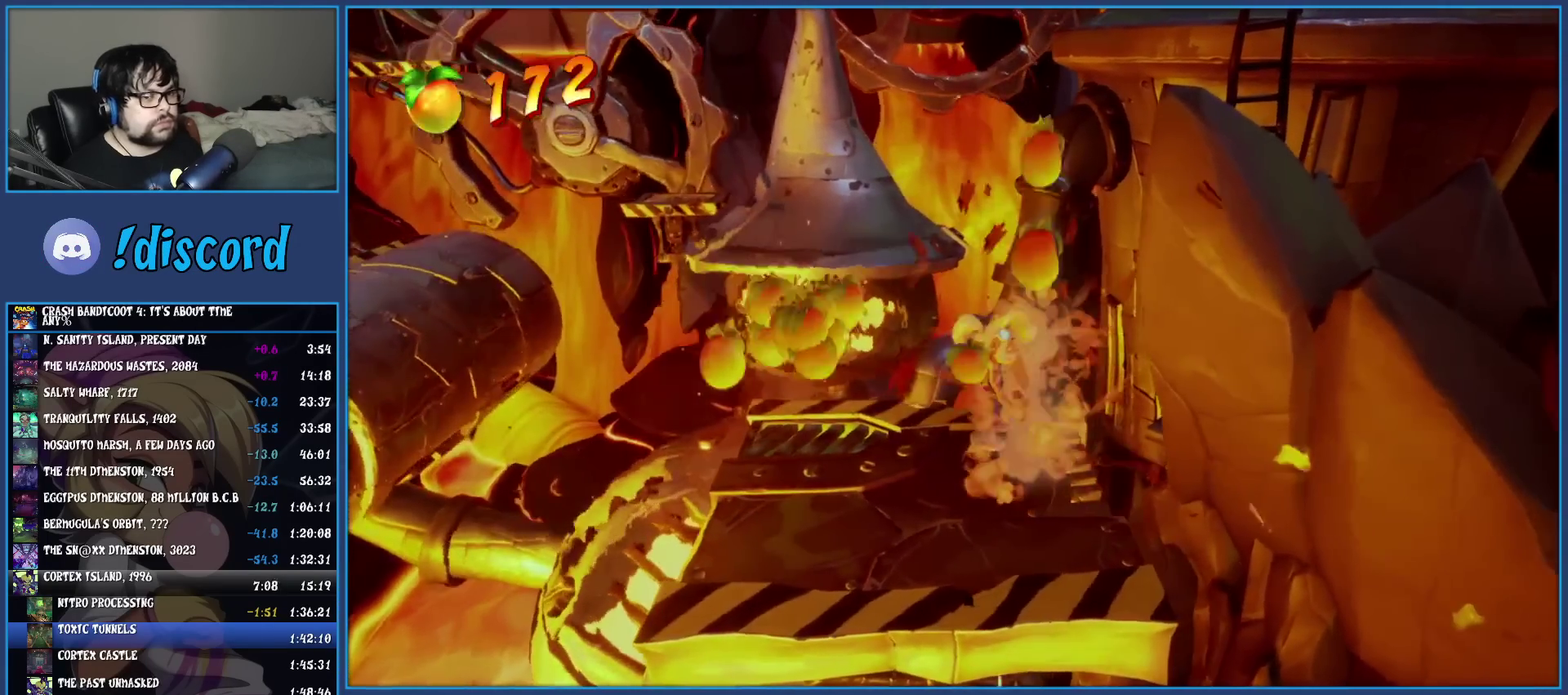
{"buttons": [], "left_stick": "center", "events": [[100, "left_stick", "down-left"], [233, "left_stick", "center"]]}
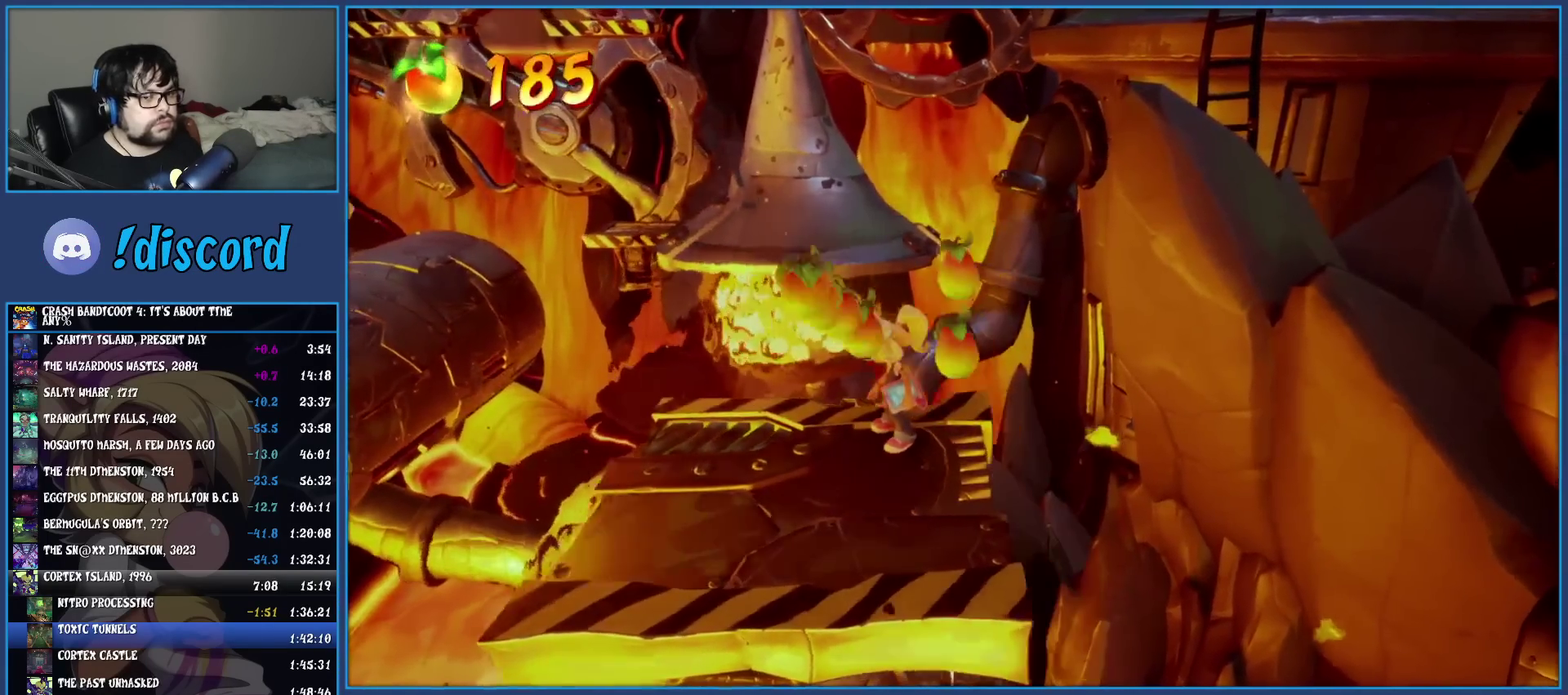
{"buttons": [], "left_stick": "center", "events": []}
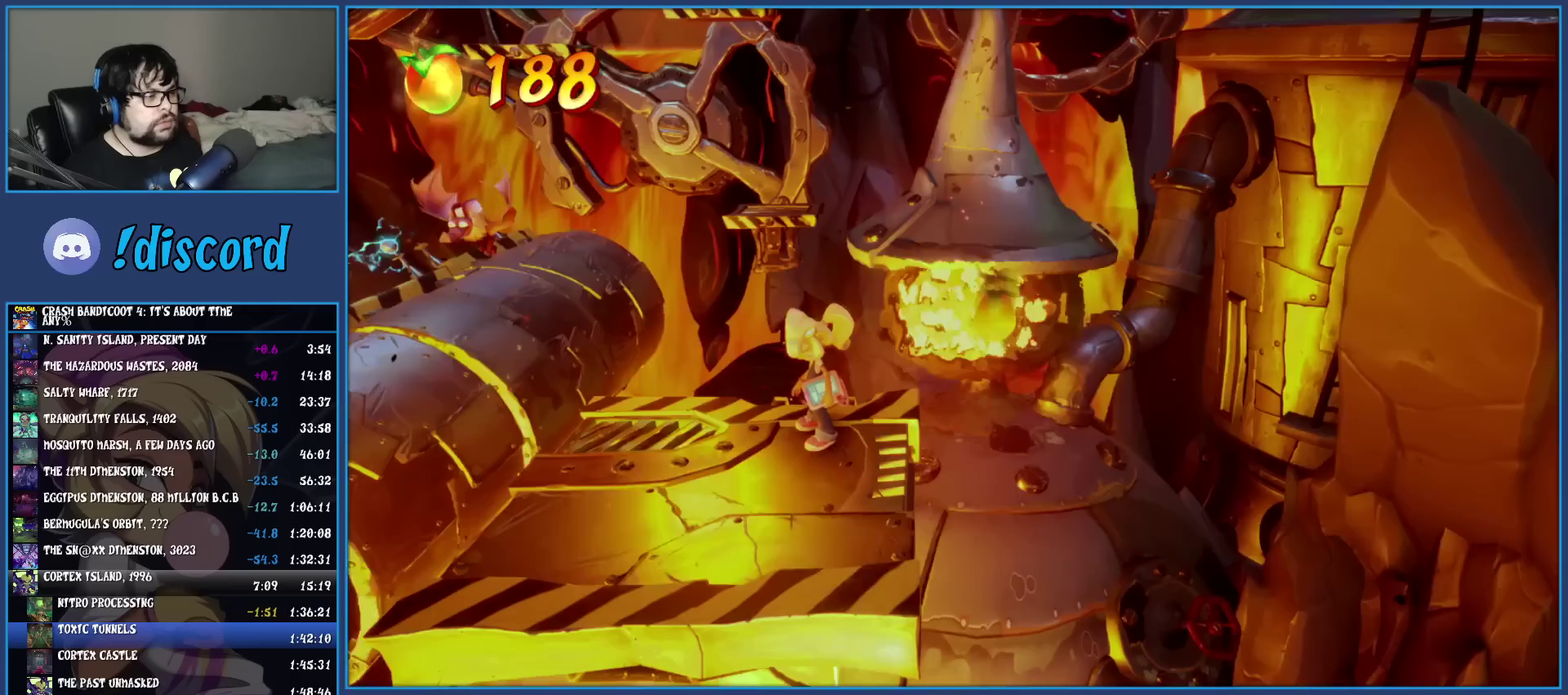
{"buttons": [], "left_stick": "center", "events": []}
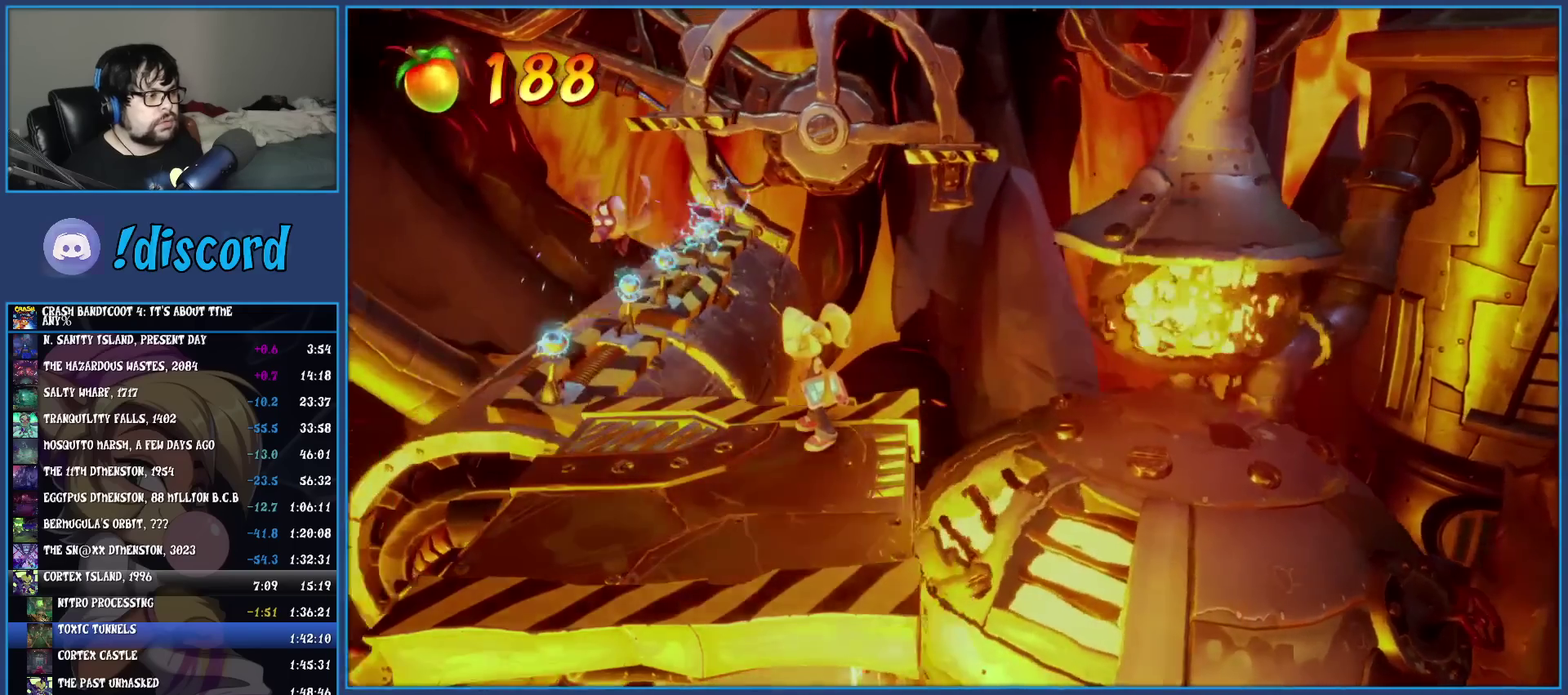
{"buttons": [], "left_stick": "up", "events": [[183, "left_stick", "up-left"], [233, "left_stick", "down-right"], [400, "left_stick", "up"]]}
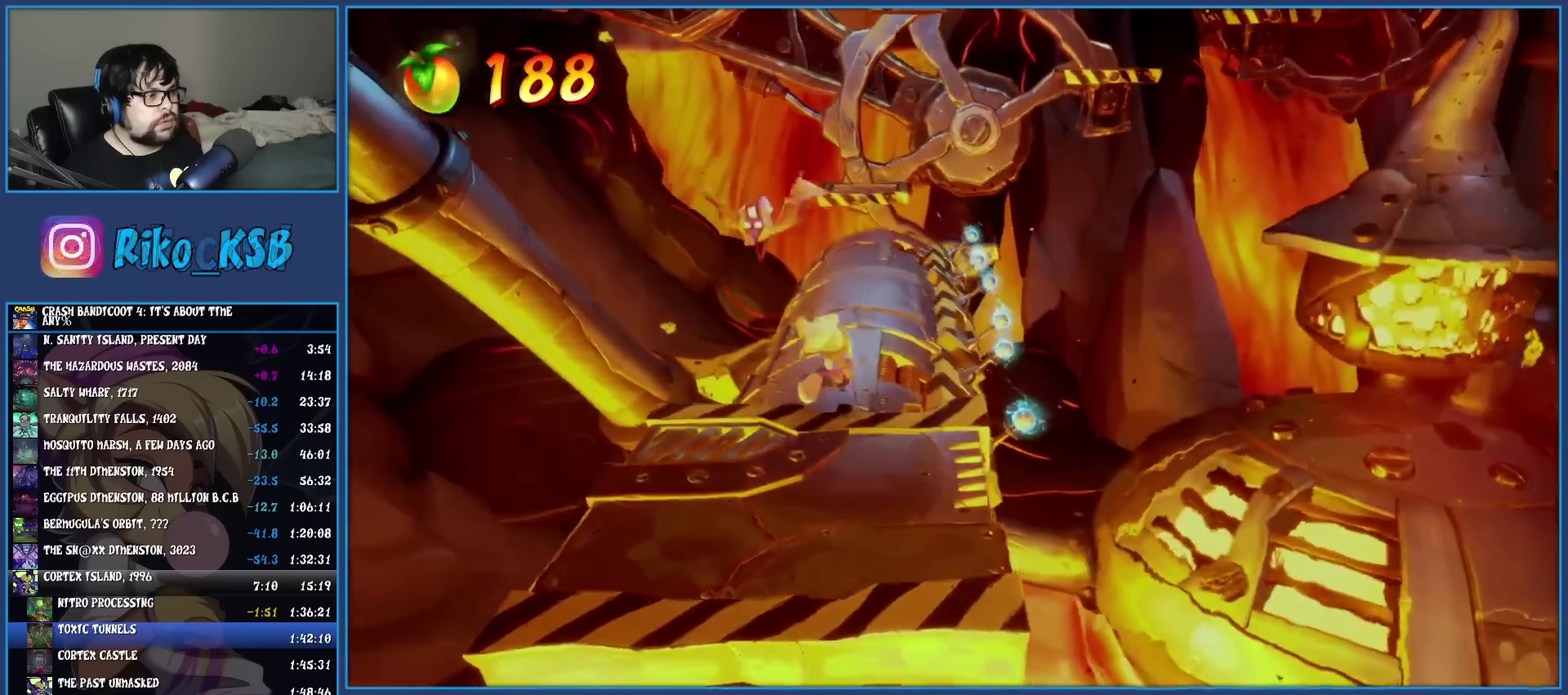
{"buttons": ["CROSS", "SQUARE"], "left_stick": "up", "events": [[200, "left_stick", "up-left"], [283, "left_stick", "up"], [383, "CROSS", "down"], [417, "SQUARE", "down"]]}
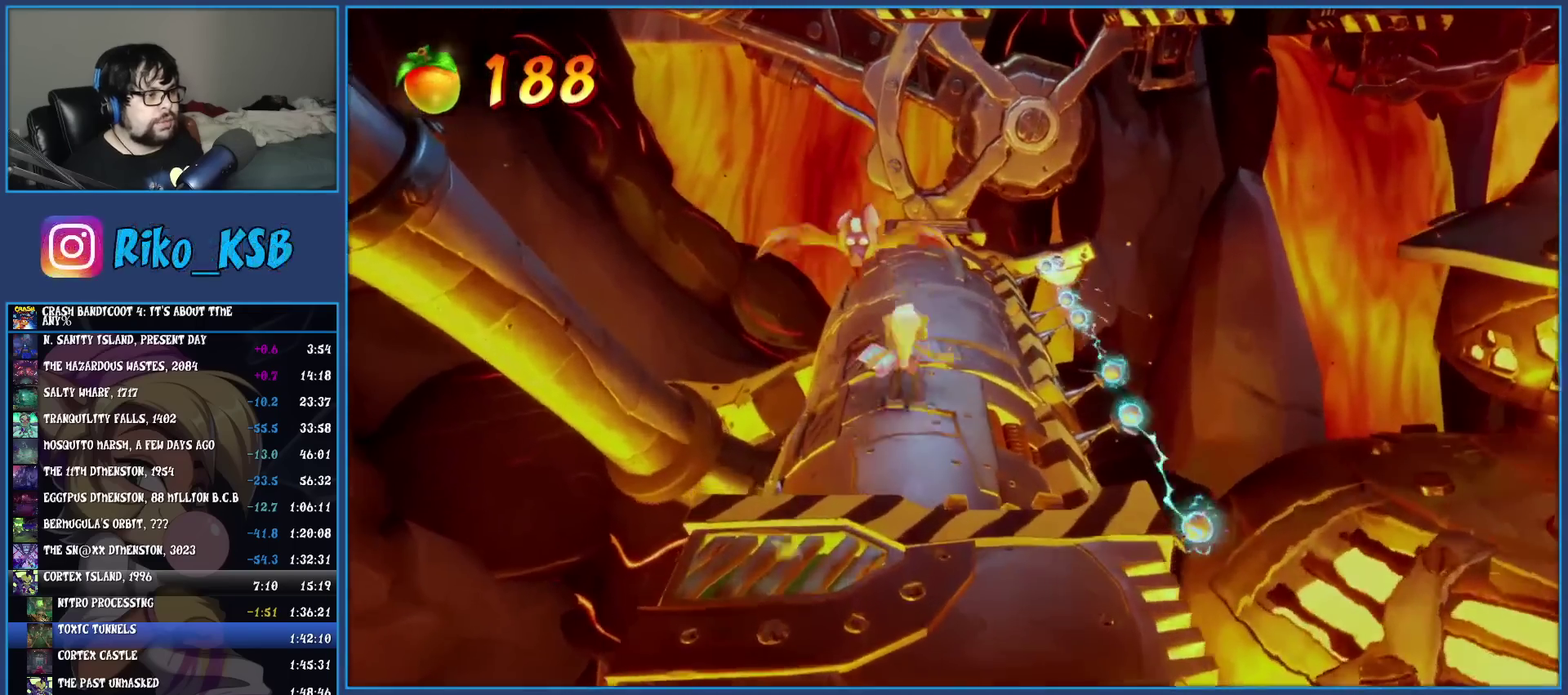
{"buttons": [], "left_stick": "up", "events": [[33, "left_stick", "up-left"], [83, "left_stick", "up"], [167, "left_stick", "up-left"], [183, "CROSS", "up"], [183, "SQUARE", "up"], [283, "left_stick", "center"], [483, "left_stick", "up"]]}
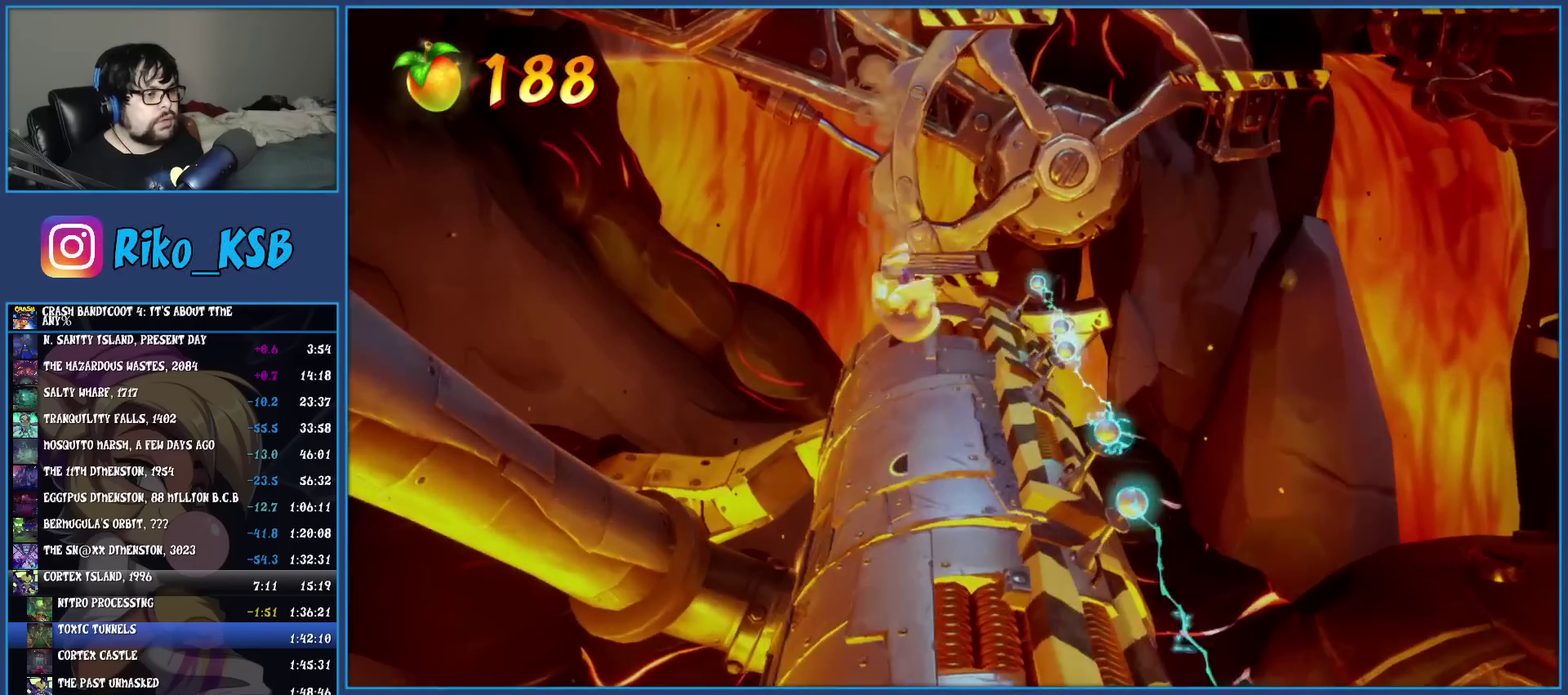
{"buttons": ["CROSS"], "left_stick": "up-right"}
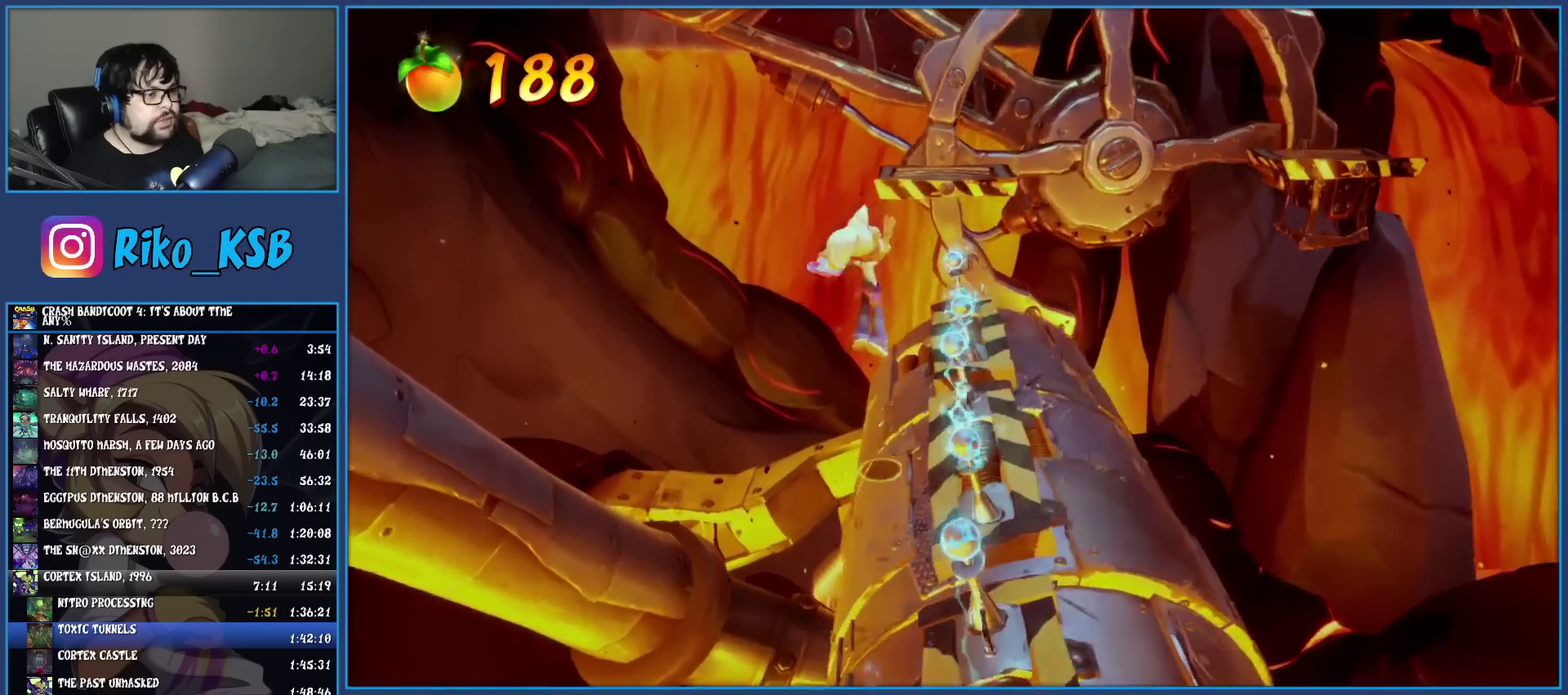
{"buttons": [], "left_stick": "up"}
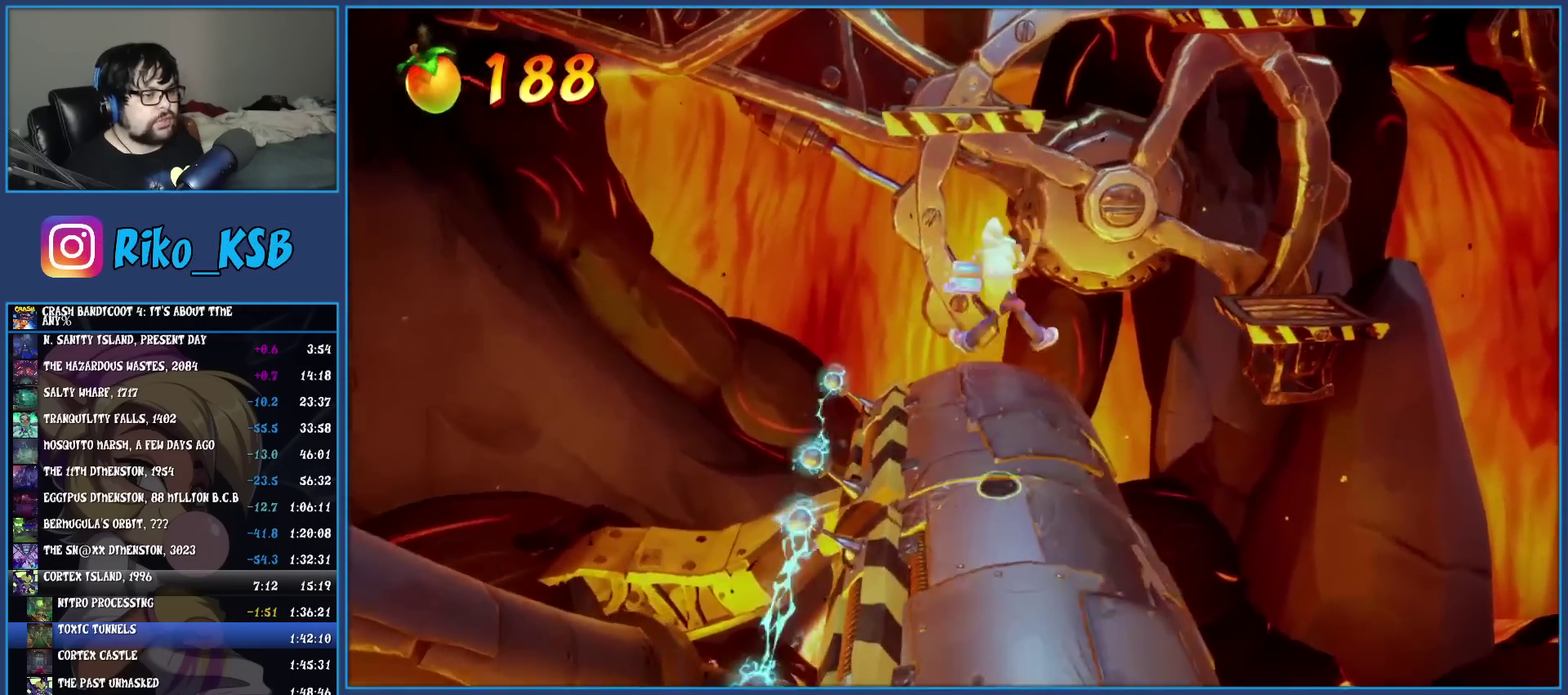
{"buttons": ["CROSS", "SQUARE"], "left_stick": "up-right"}